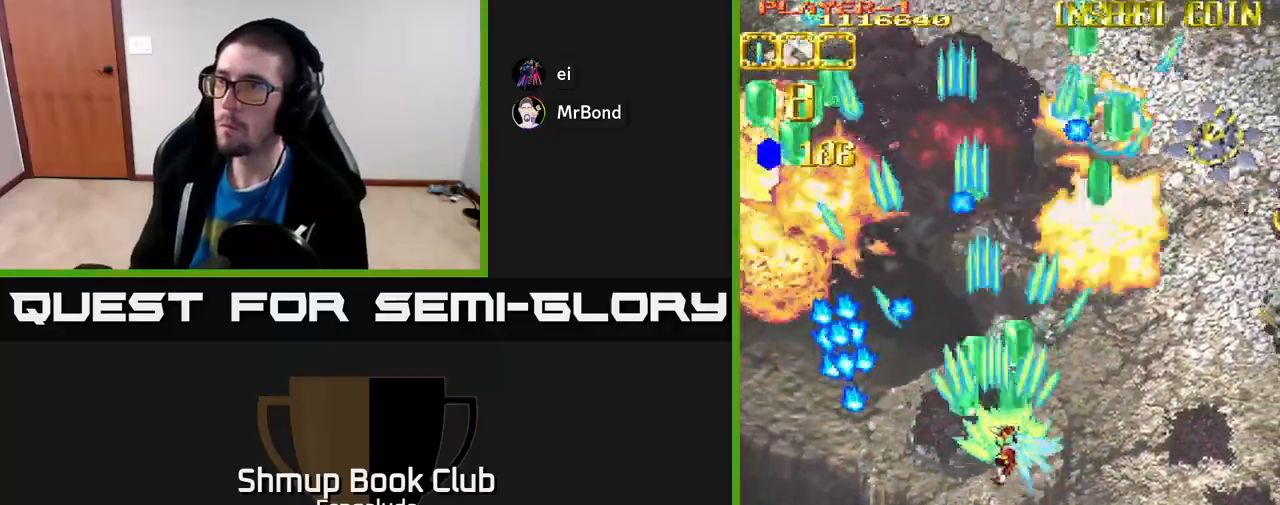
Gameplay with a controller (Xbox layout); each line is a JSON object with the inputs held at the frame after it. "events" lists button and stick changes between this image and that frame as [ms after this image, input, new state], when the widget could be followed in between. Not read: right_stick.
{"buttons": ["A", "DPAD_RIGHT"], "left_stick": "center", "events": [[67, "DPAD_DOWN", "up"]]}
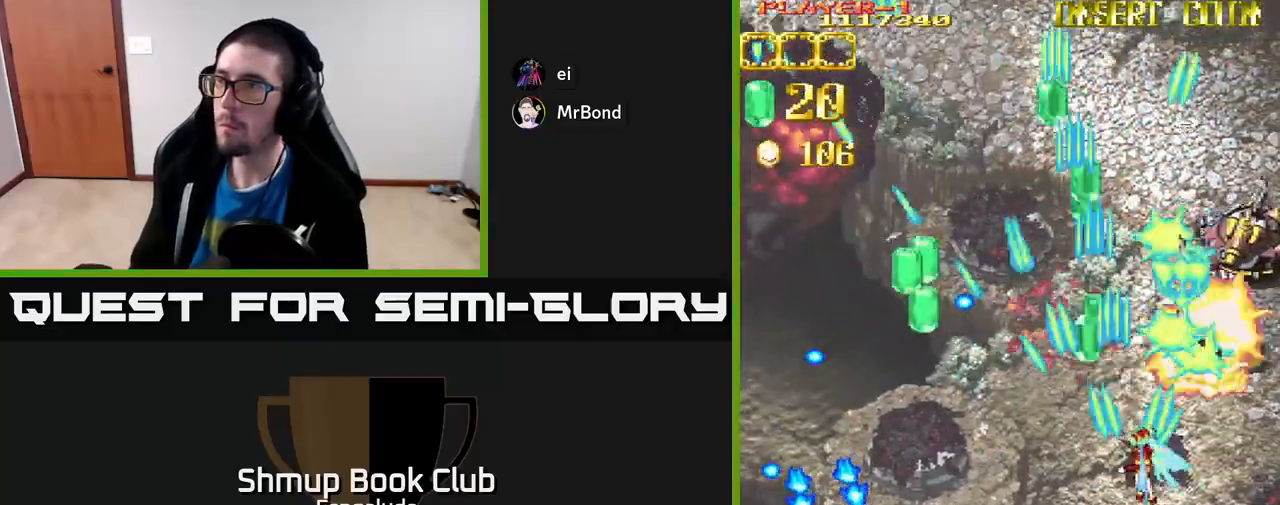
{"buttons": ["A", "DPAD_RIGHT"], "left_stick": "center", "events": []}
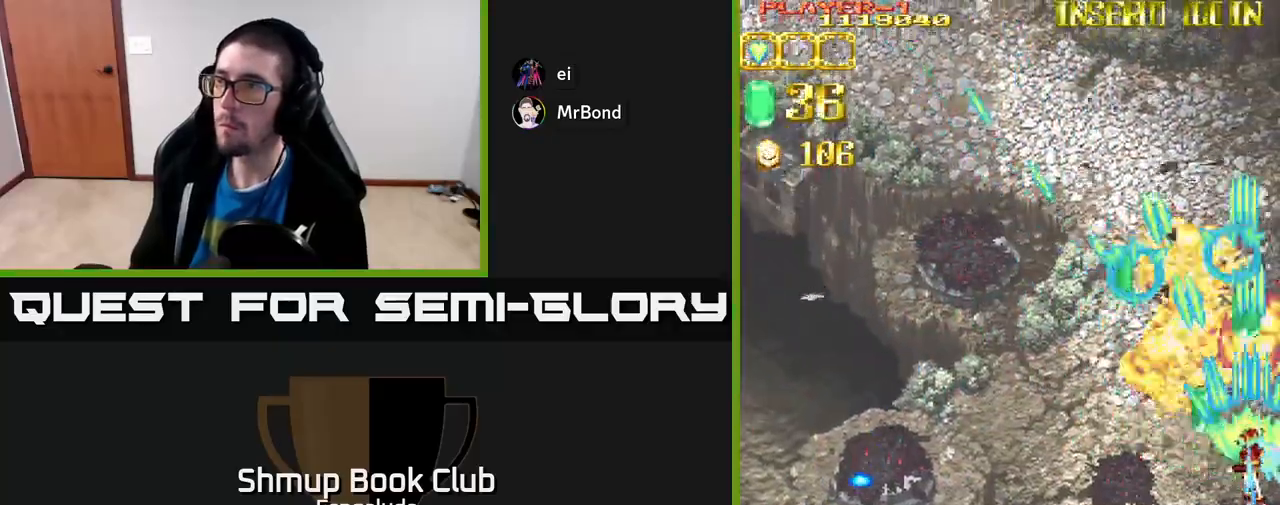
{"buttons": ["A", "DPAD_LEFT"], "left_stick": "center", "events": [[83, "DPAD_DOWN", "down"], [117, "DPAD_RIGHT", "up"], [150, "DPAD_DOWN", "up"], [150, "DPAD_LEFT", "down"]]}
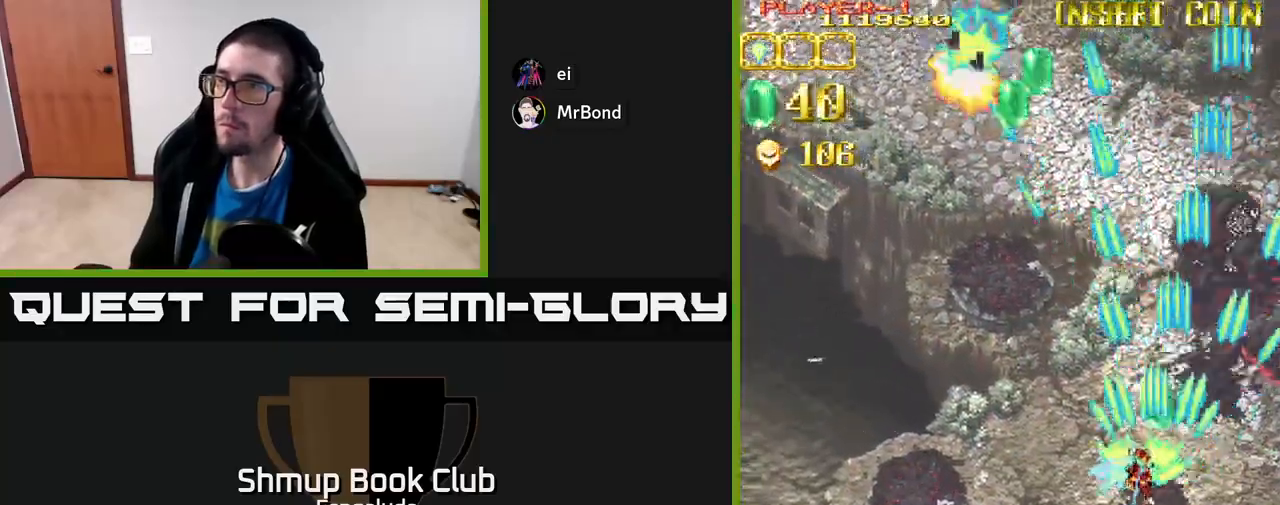
{"buttons": ["A", "DPAD_LEFT"], "left_stick": "center", "events": []}
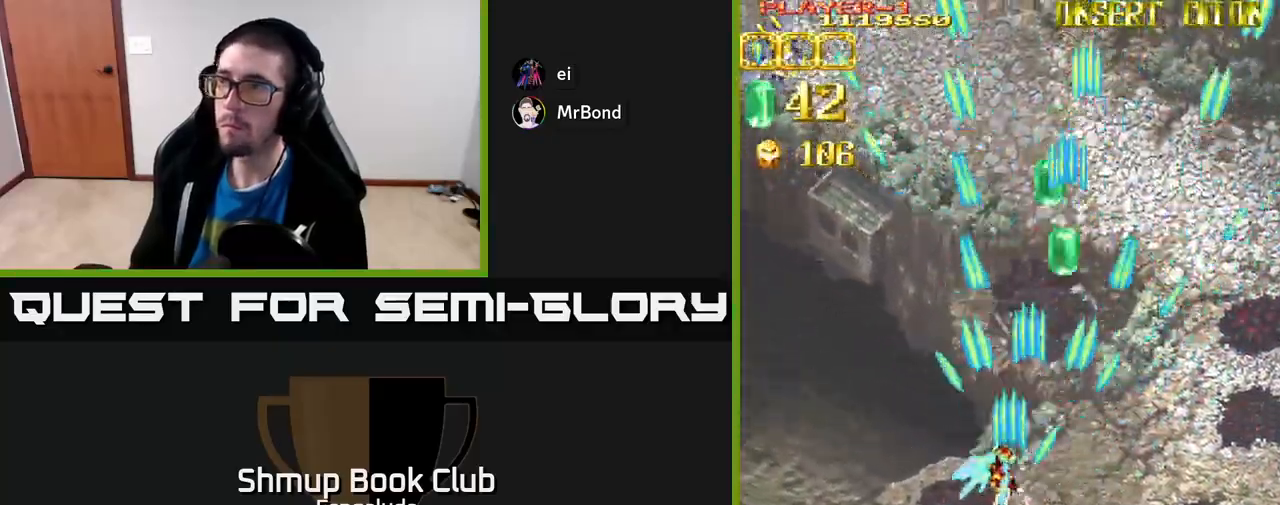
{"buttons": ["A", "DPAD_LEFT"], "left_stick": "center", "events": []}
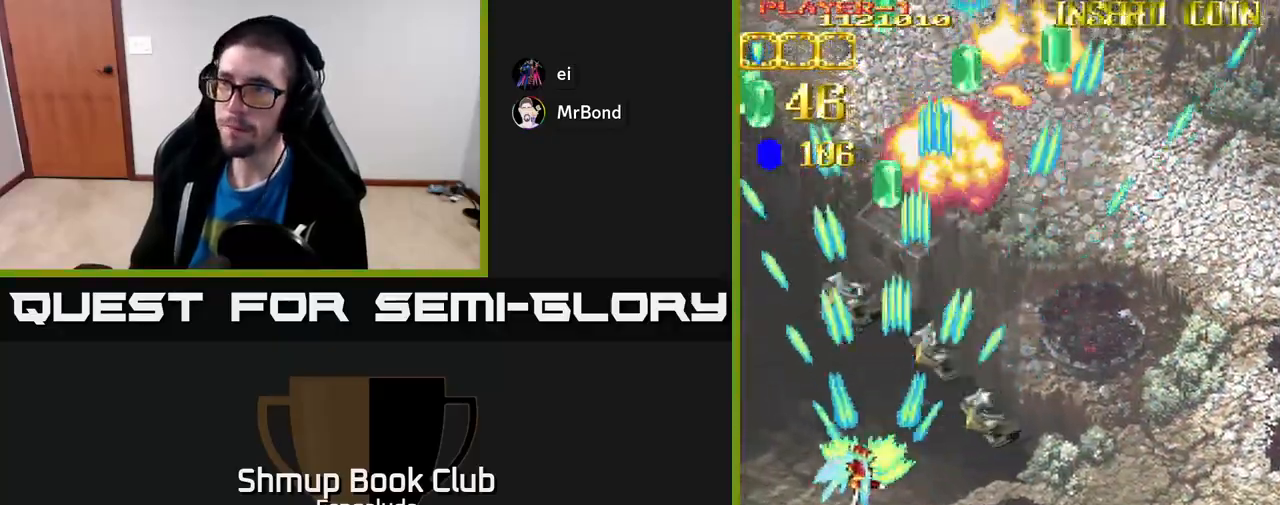
{"buttons": ["A", "DPAD_RIGHT"], "left_stick": "center", "events": [[350, "DPAD_LEFT", "up"], [383, "DPAD_RIGHT", "down"]]}
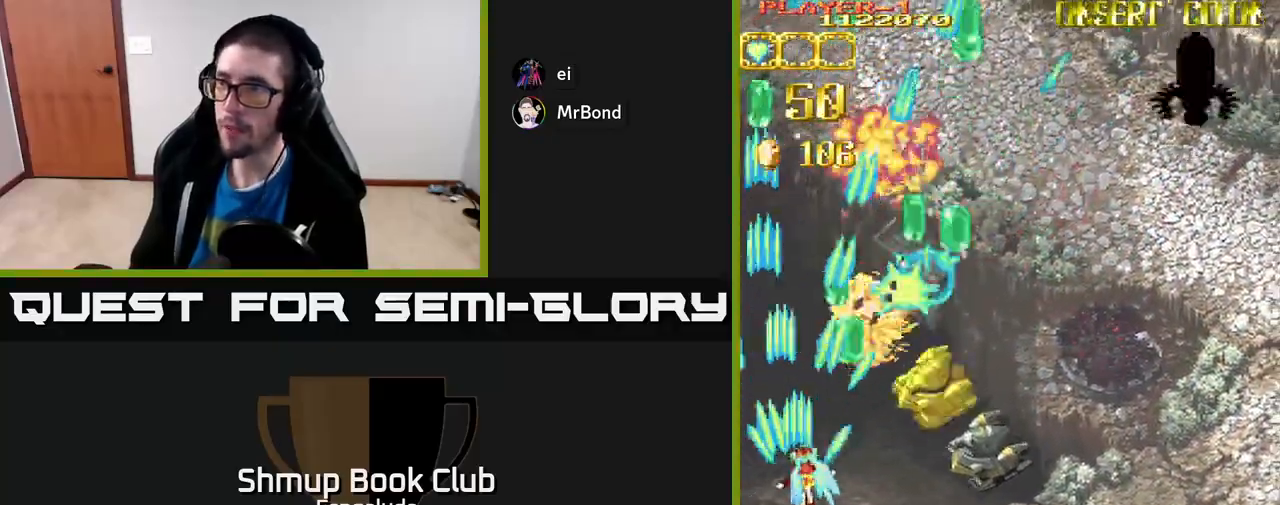
{"buttons": ["A", "DPAD_RIGHT"], "left_stick": "center", "events": [[83, "DPAD_DOWN", "down"], [433, "DPAD_DOWN", "up"]]}
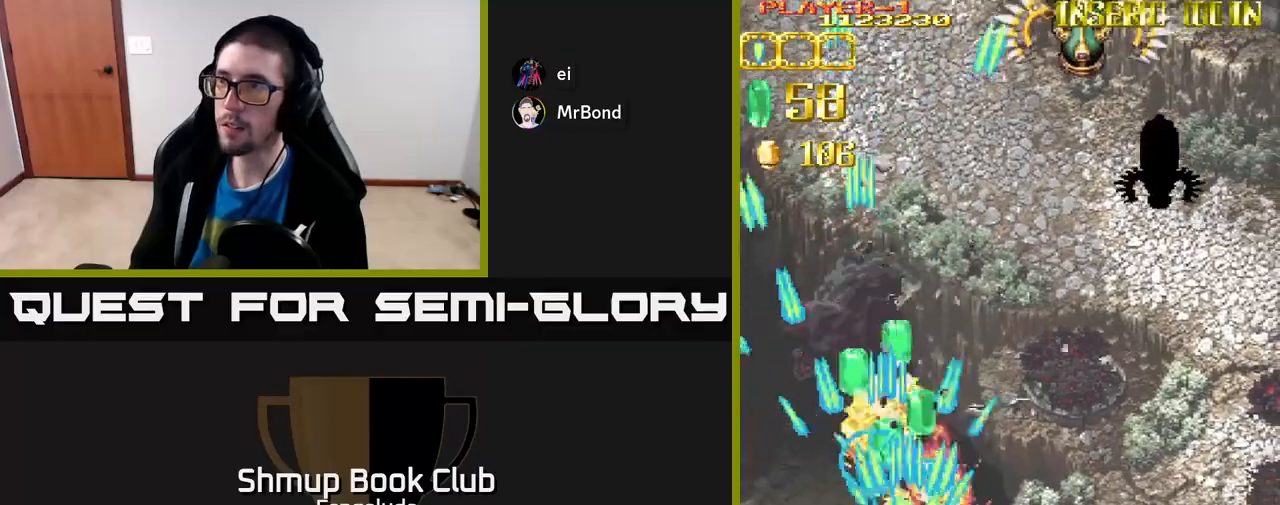
{"buttons": ["A", "DPAD_RIGHT"], "left_stick": "center", "events": []}
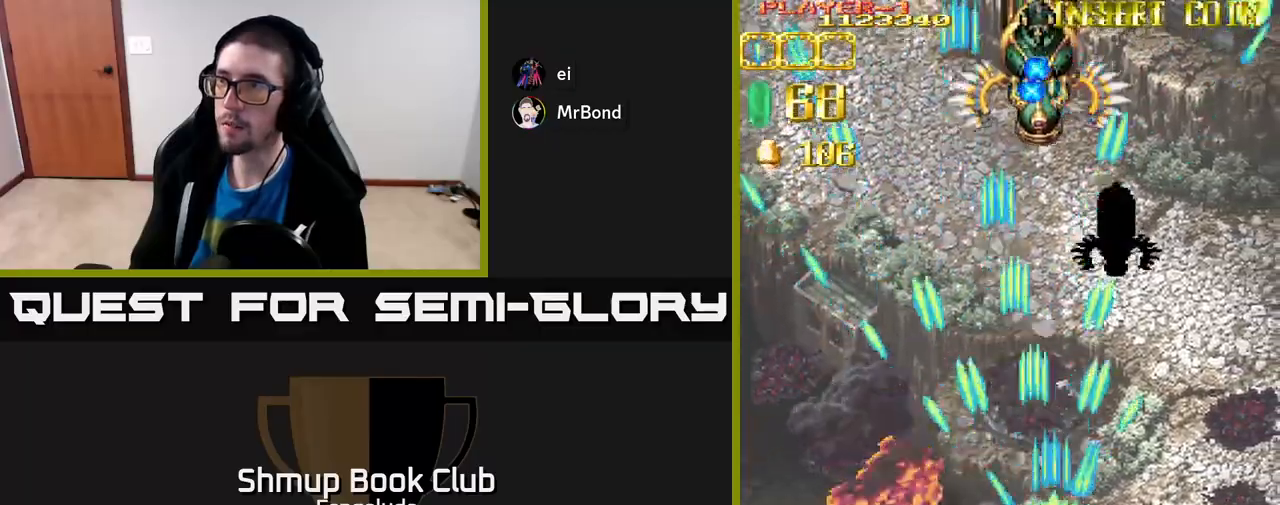
{"buttons": ["A", "DPAD_UP", "DPAD_LEFT"], "left_stick": "center", "events": [[17, "DPAD_RIGHT", "up"], [33, "DPAD_UP", "down"], [400, "DPAD_LEFT", "down"]]}
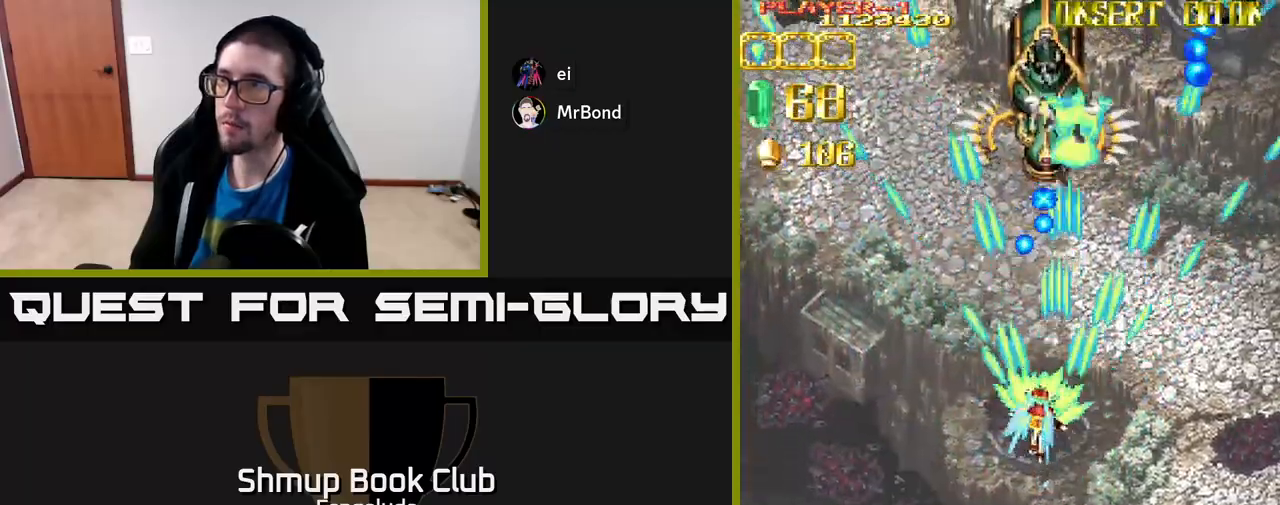
{"buttons": ["A", "DPAD_UP", "DPAD_RIGHT"], "left_stick": "center", "events": [[267, "DPAD_LEFT", "up"], [417, "DPAD_RIGHT", "down"]]}
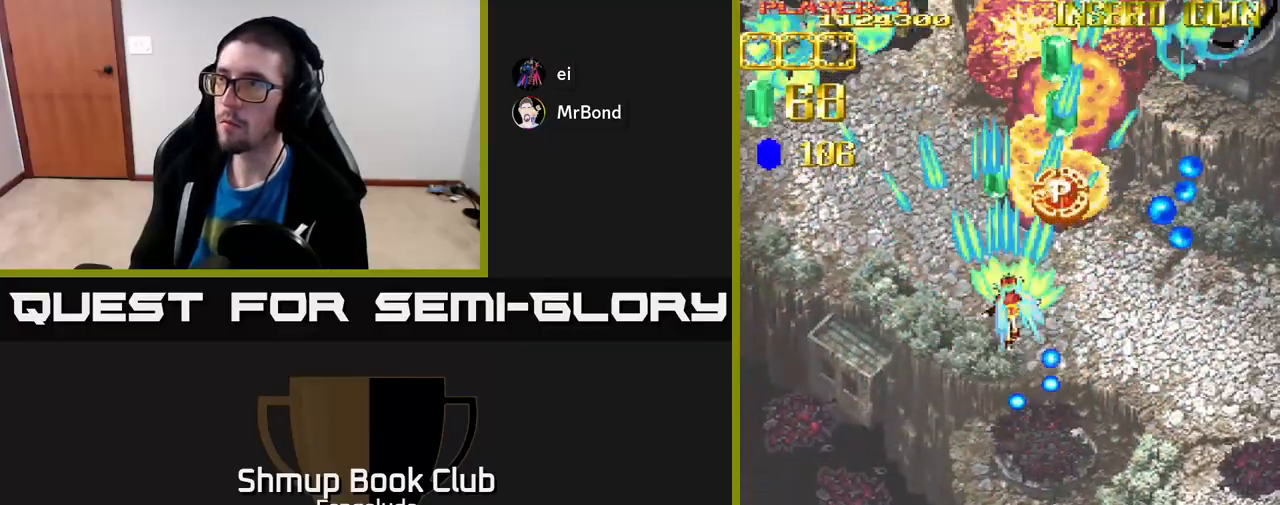
{"buttons": ["A", "DPAD_DOWN", "DPAD_LEFT"], "left_stick": "center", "events": [[167, "DPAD_RIGHT", "up"], [217, "DPAD_LEFT", "down"], [250, "DPAD_UP", "up"], [433, "DPAD_DOWN", "down"]]}
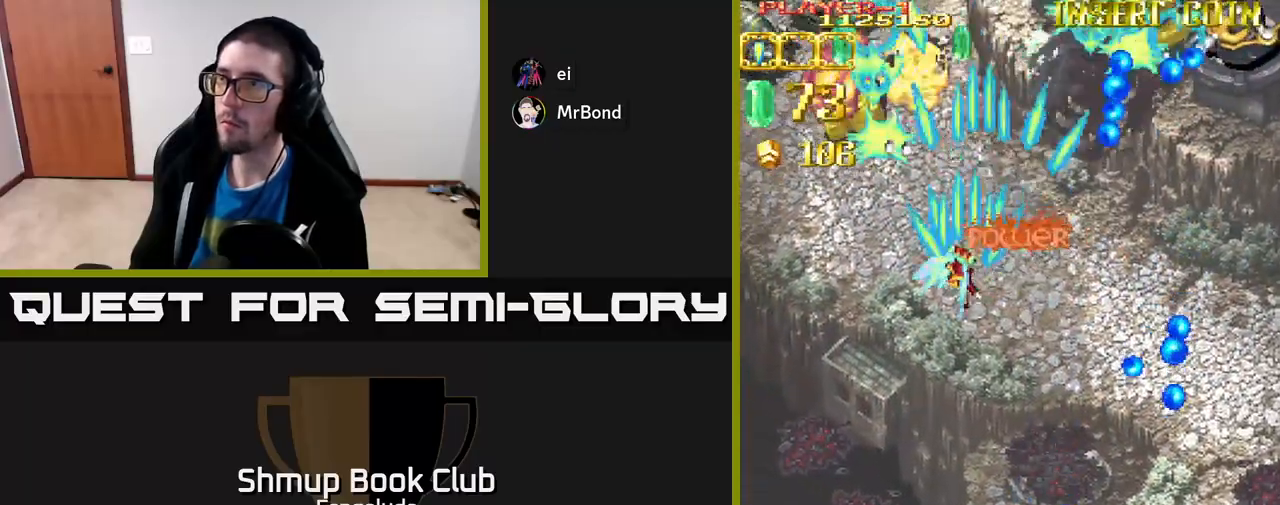
{"buttons": ["A", "DPAD_LEFT"], "left_stick": "center", "events": [[433, "DPAD_DOWN", "up"]]}
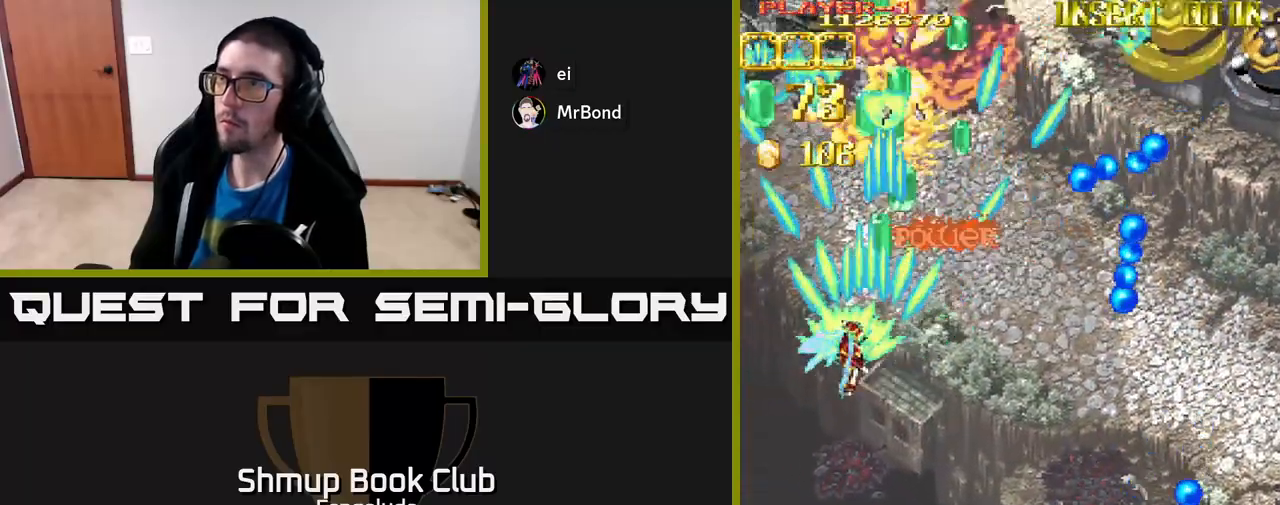
{"buttons": ["A", "DPAD_RIGHT"], "left_stick": "center", "events": [[50, "DPAD_UP", "down"], [83, "DPAD_LEFT", "up"], [183, "DPAD_RIGHT", "down"], [500, "DPAD_UP", "up"]]}
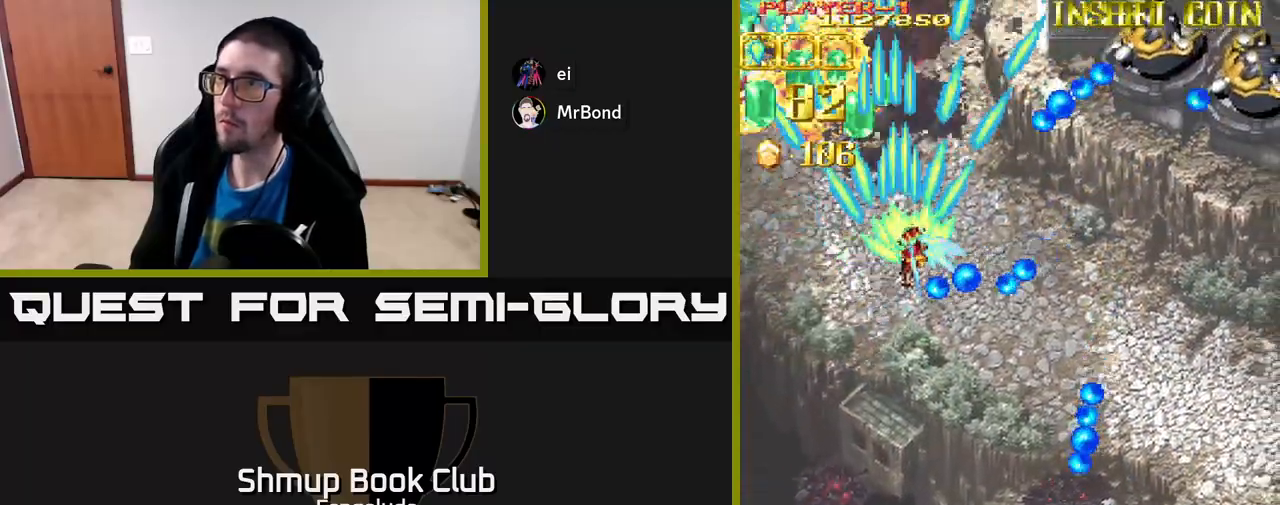
{"buttons": ["A", "DPAD_RIGHT"], "left_stick": "center", "events": []}
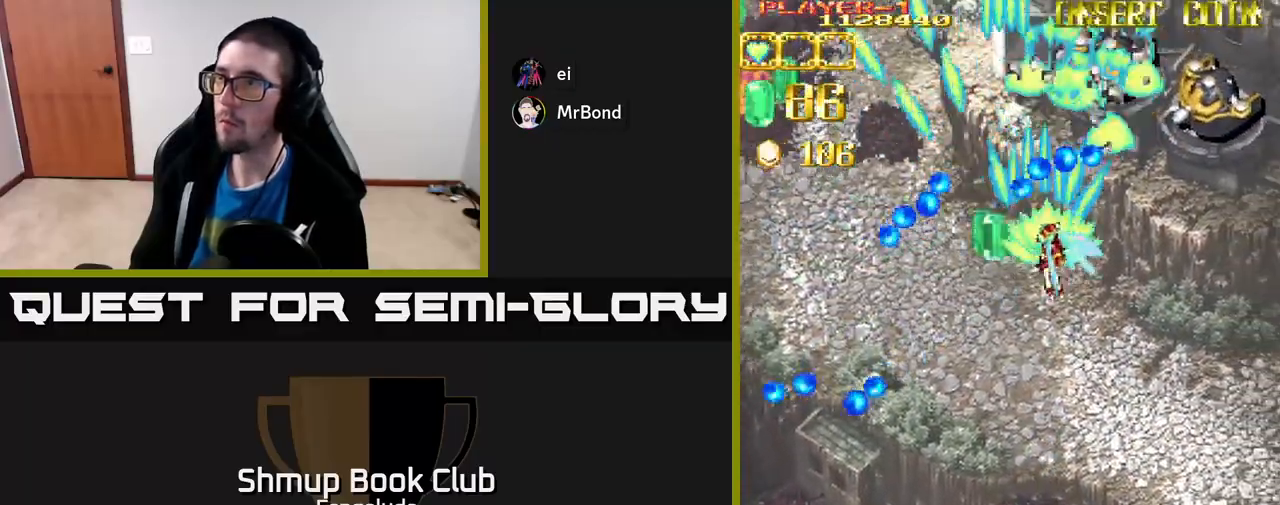
{"buttons": ["A", "DPAD_RIGHT"], "left_stick": "center", "events": []}
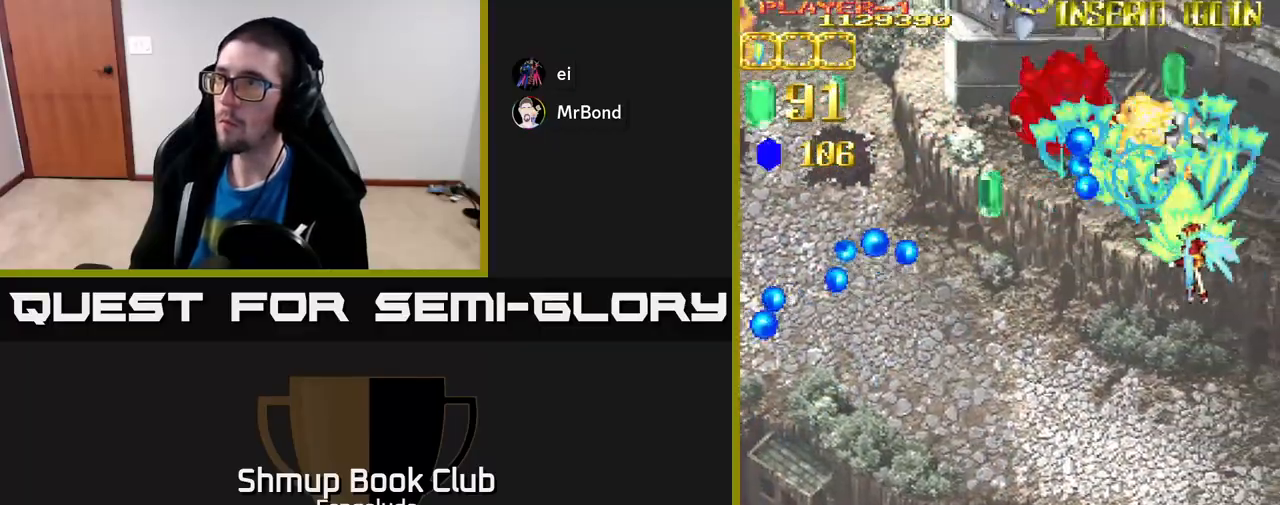
{"buttons": ["A", "DPAD_UP", "DPAD_LEFT"], "left_stick": "center", "events": [[133, "DPAD_DOWN", "down"], [167, "DPAD_RIGHT", "up"], [383, "DPAD_DOWN", "up"], [433, "DPAD_LEFT", "down"], [450, "DPAD_UP", "down"]]}
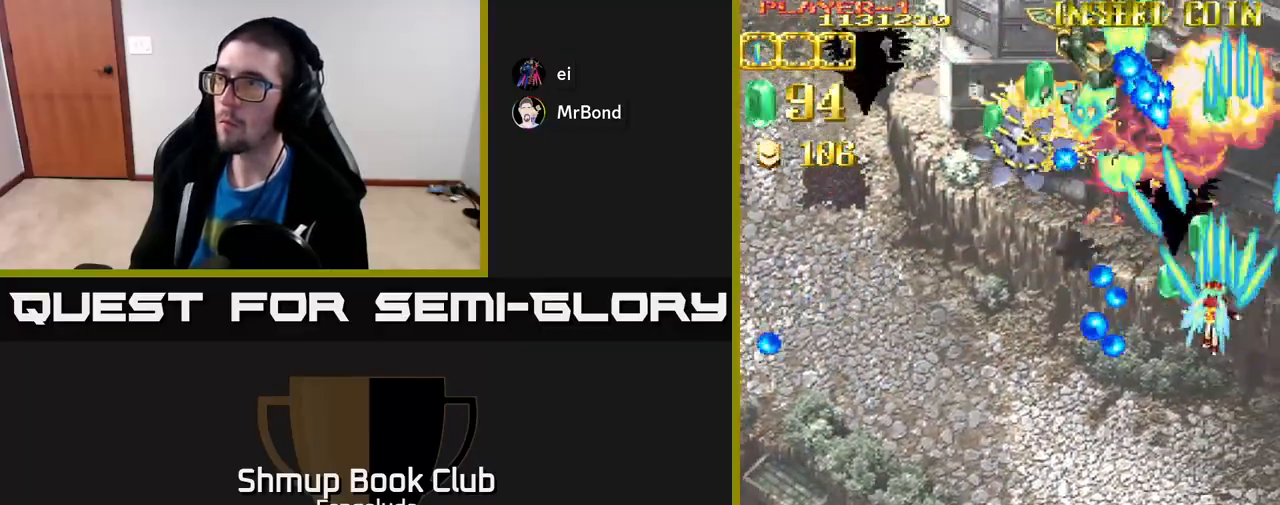
{"buttons": ["A", "DPAD_DOWN", "DPAD_LEFT"], "left_stick": "center", "events": [[83, "DPAD_UP", "up"], [267, "DPAD_DOWN", "down"], [317, "DPAD_LEFT", "up"], [417, "DPAD_LEFT", "down"]]}
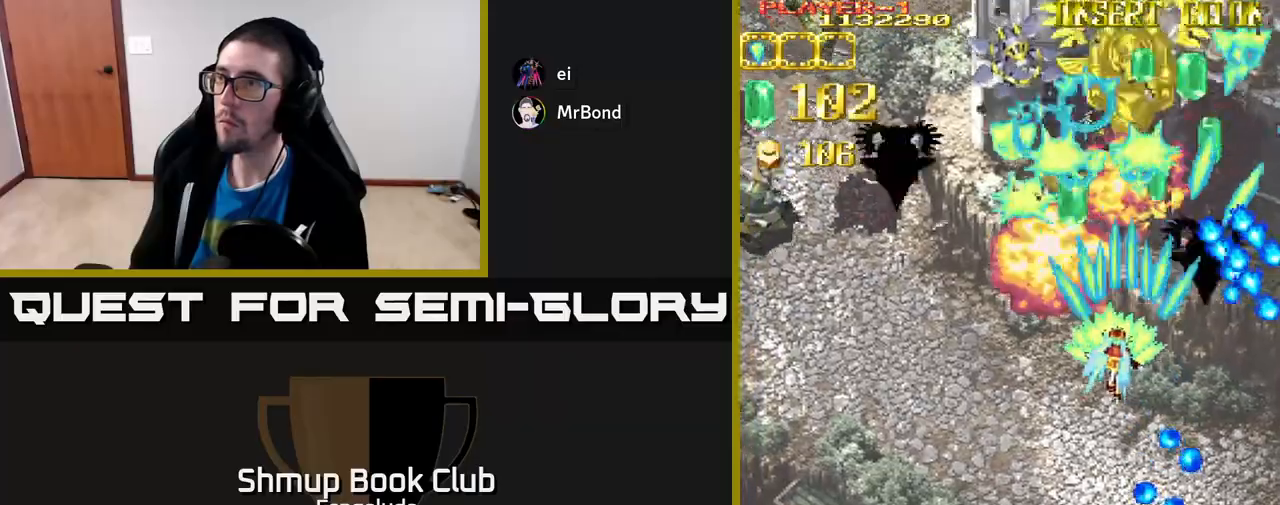
{"buttons": ["A", "DPAD_LEFT"], "left_stick": "center", "events": [[333, "DPAD_DOWN", "up"]]}
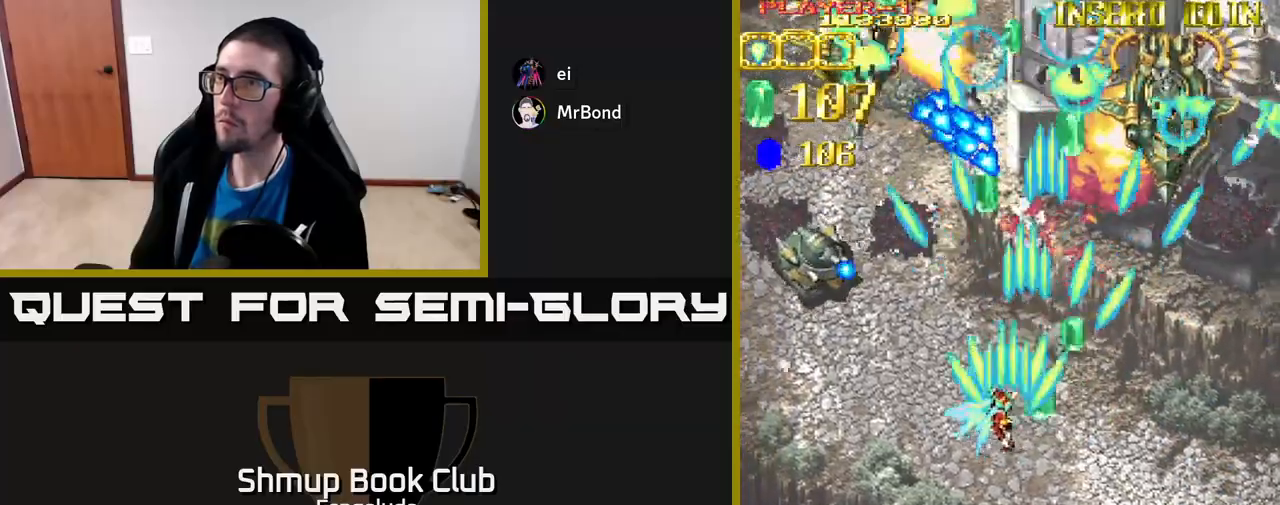
{"buttons": ["A", "DPAD_LEFT"], "left_stick": "center", "events": []}
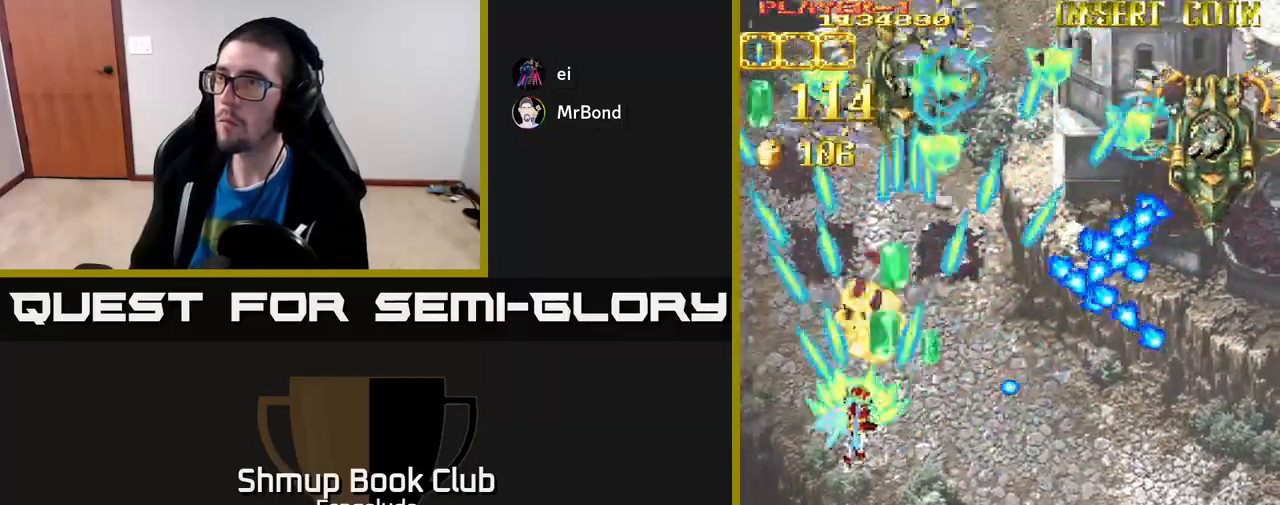
{"buttons": ["A", "DPAD_RIGHT"], "left_stick": "center", "events": [[283, "DPAD_LEFT", "up"], [317, "DPAD_RIGHT", "down"]]}
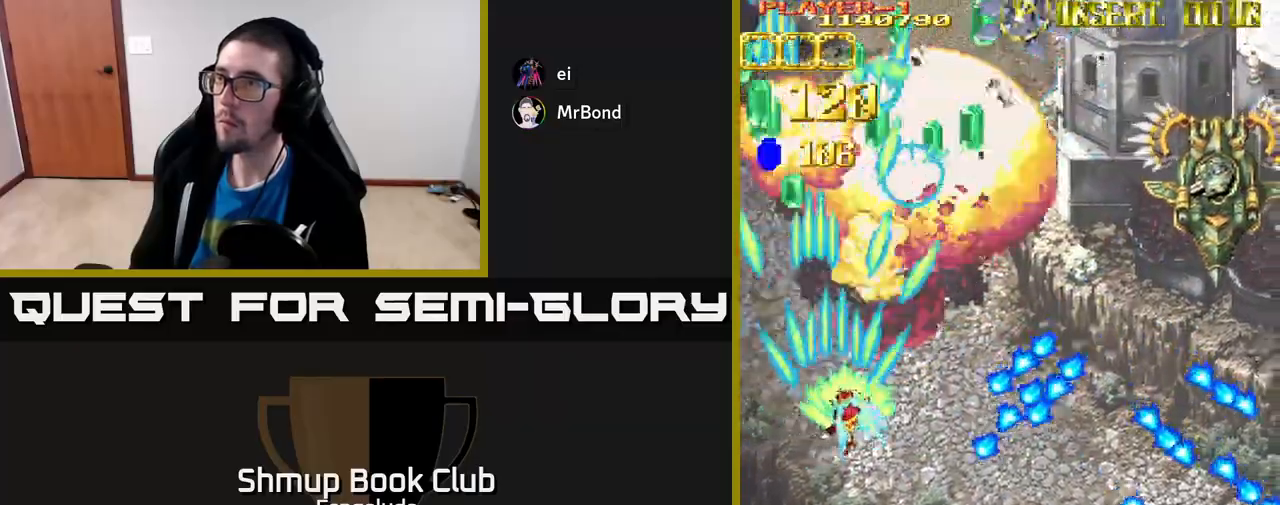
{"buttons": ["A", "DPAD_RIGHT"], "left_stick": "center", "events": [[133, "DPAD_UP", "down"], [233, "DPAD_UP", "up"]]}
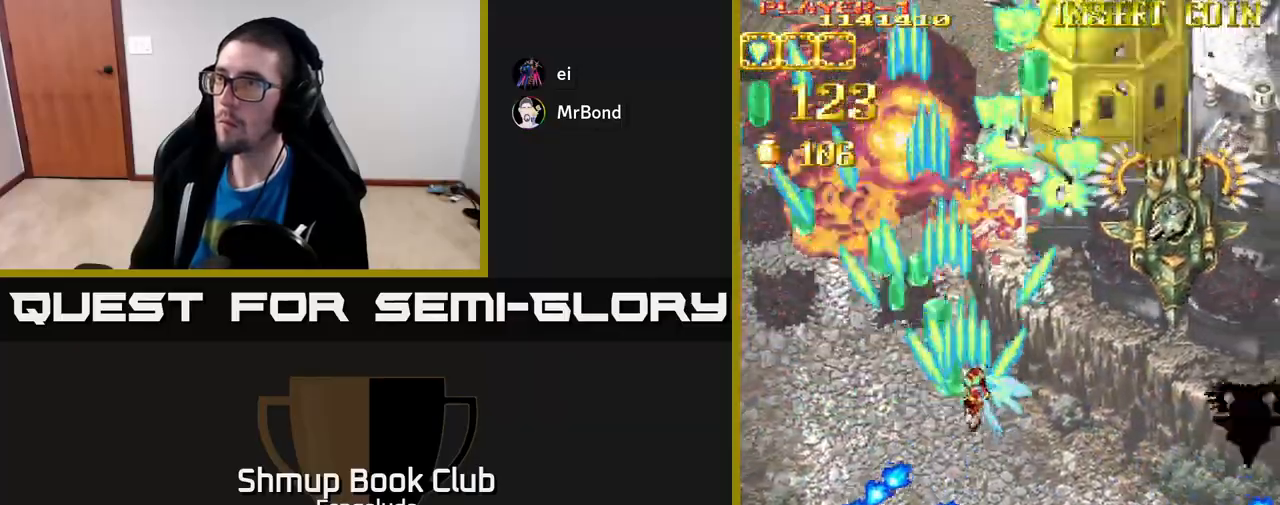
{"buttons": ["A", "DPAD_RIGHT"], "left_stick": "center", "events": [[33, "DPAD_DOWN", "down"], [217, "DPAD_DOWN", "up"]]}
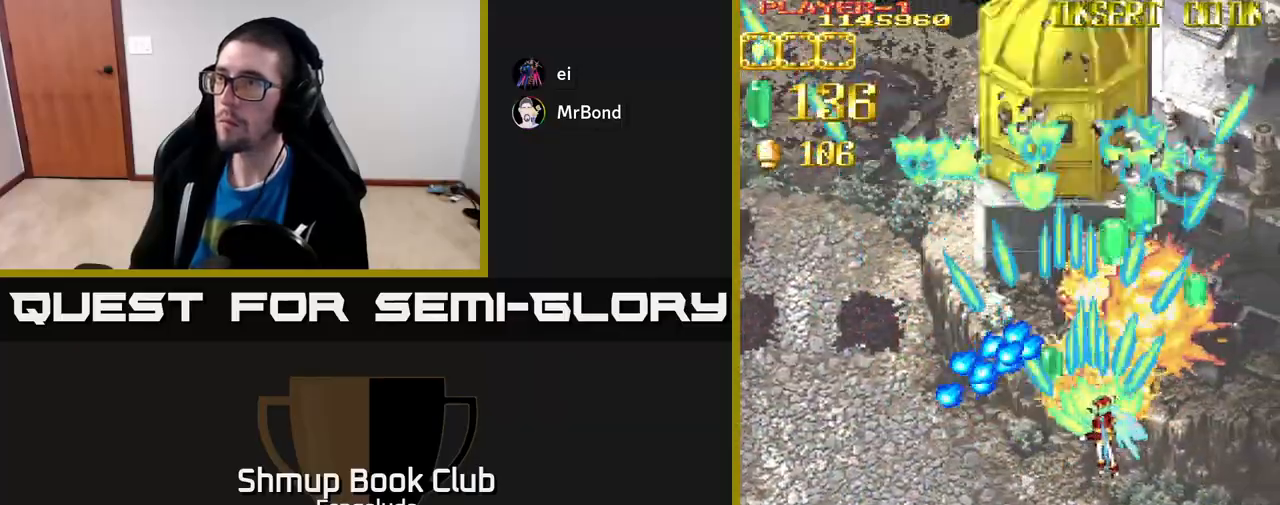
{"buttons": ["A", "DPAD_UP"], "left_stick": "center", "events": [[433, "DPAD_UP", "down"], [500, "DPAD_RIGHT", "up"]]}
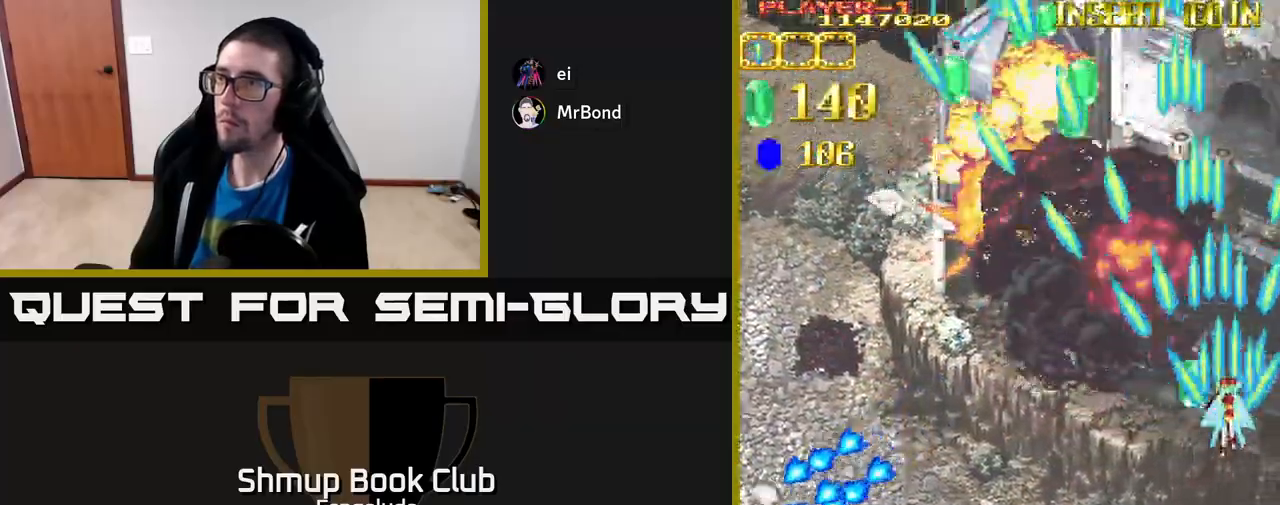
{"buttons": ["A", "DPAD_LEFT"], "left_stick": "center", "events": [[150, "DPAD_LEFT", "down"], [267, "DPAD_UP", "up"]]}
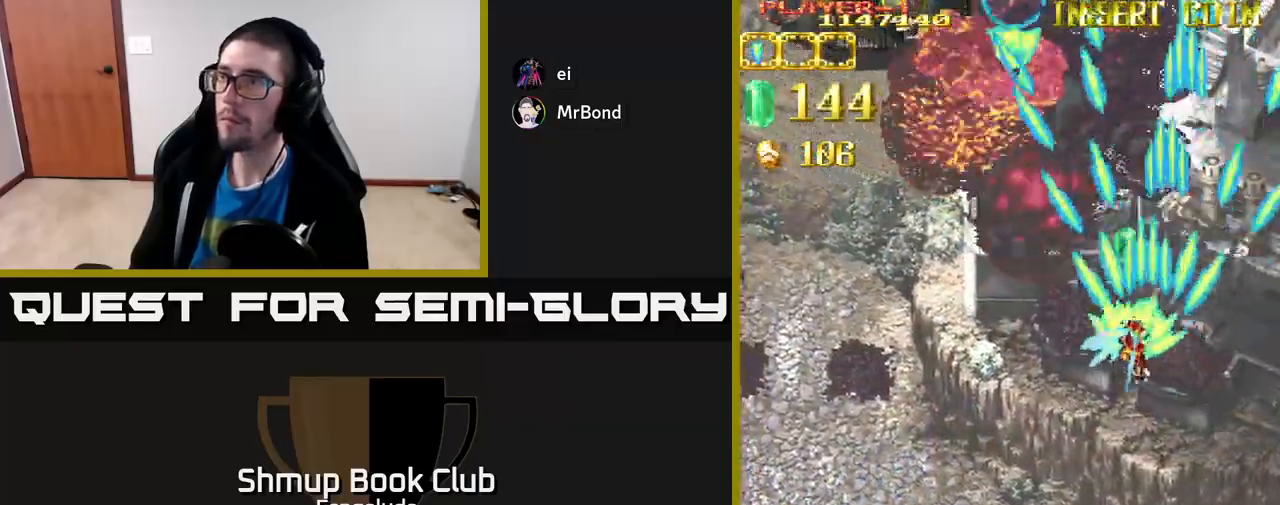
{"buttons": ["A", "DPAD_LEFT"], "left_stick": "center", "events": []}
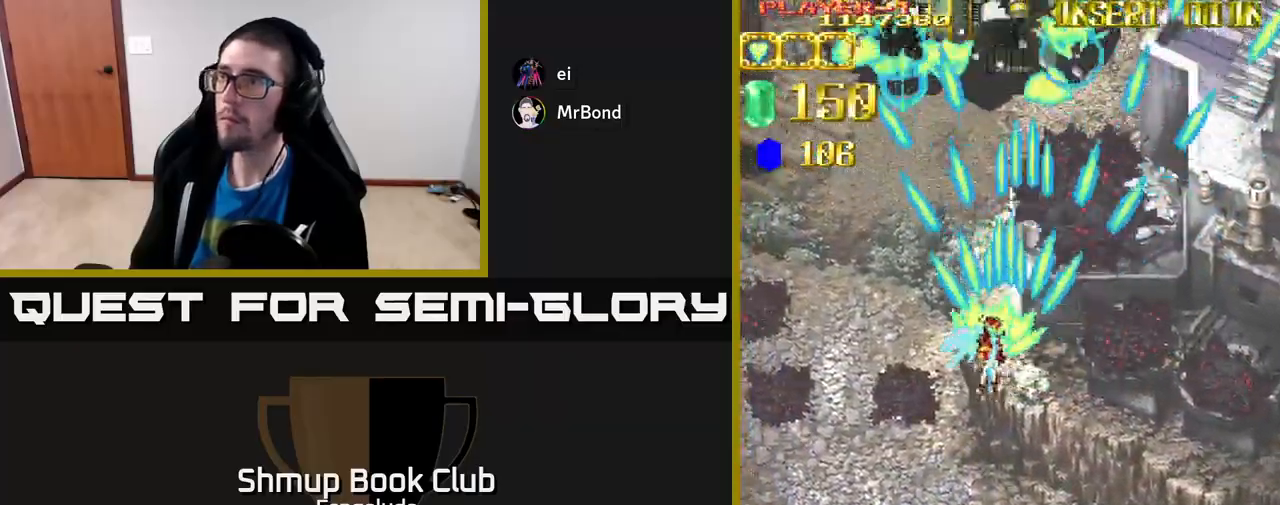
{"buttons": ["A", "DPAD_LEFT"], "left_stick": "center", "events": []}
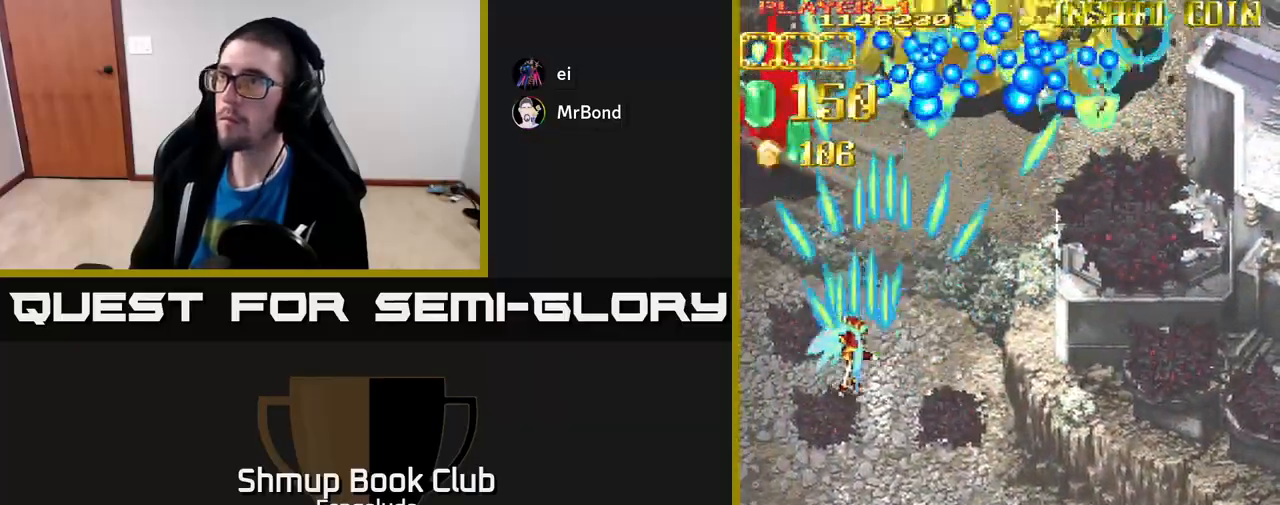
{"buttons": ["A", "DPAD_DOWN", "DPAD_RIGHT"], "left_stick": "center", "events": [[67, "DPAD_LEFT", "up"], [83, "DPAD_DOWN", "down"], [100, "DPAD_RIGHT", "down"], [133, "DPAD_DOWN", "up"], [350, "DPAD_DOWN", "down"]]}